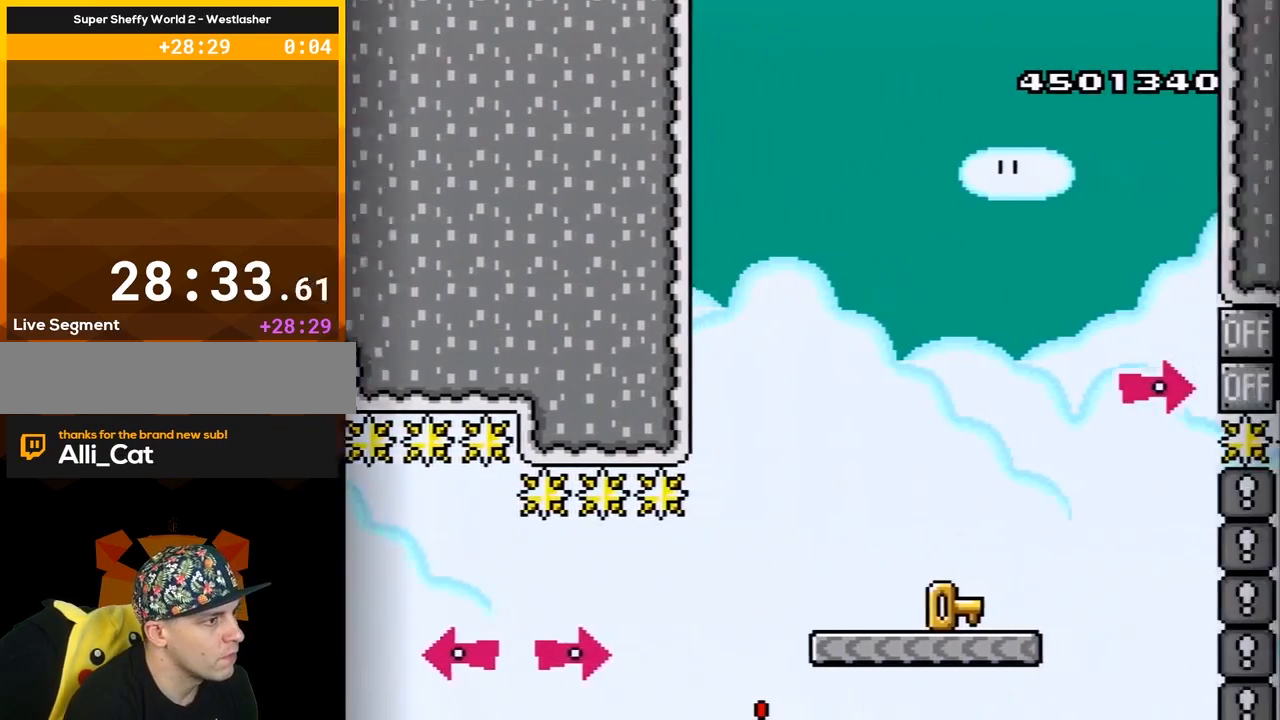
Gameplay with a controller (Nintendo layout); each line is a JSON object with the inputs held at the frame after it. "events" lists button and stick changes between this image and that frame as [ms after this image, input, new state], when the widget could be followed in between. Not read: L3 R3.
{"buttons": ["B", "Y", "DPAD_RIGHT"], "events": []}
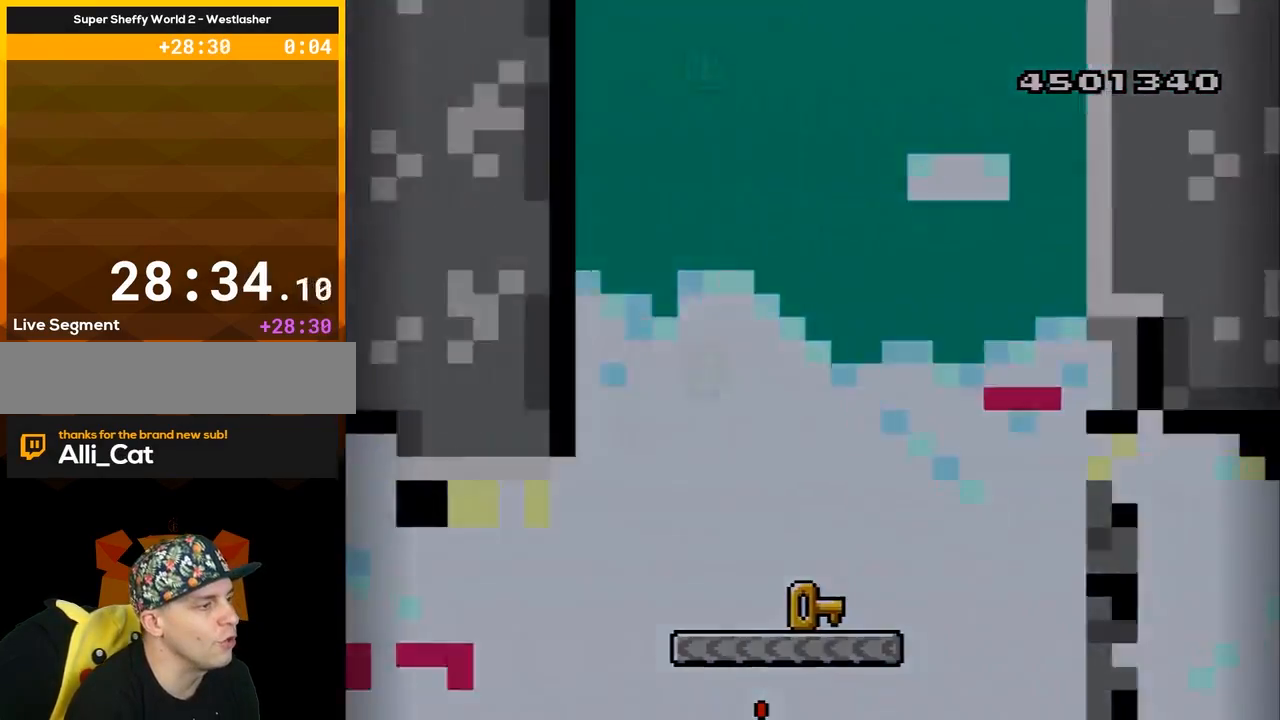
{"buttons": [], "events": [[117, "DPAD_RIGHT", "up"], [150, "Y", "up"], [167, "B", "up"]]}
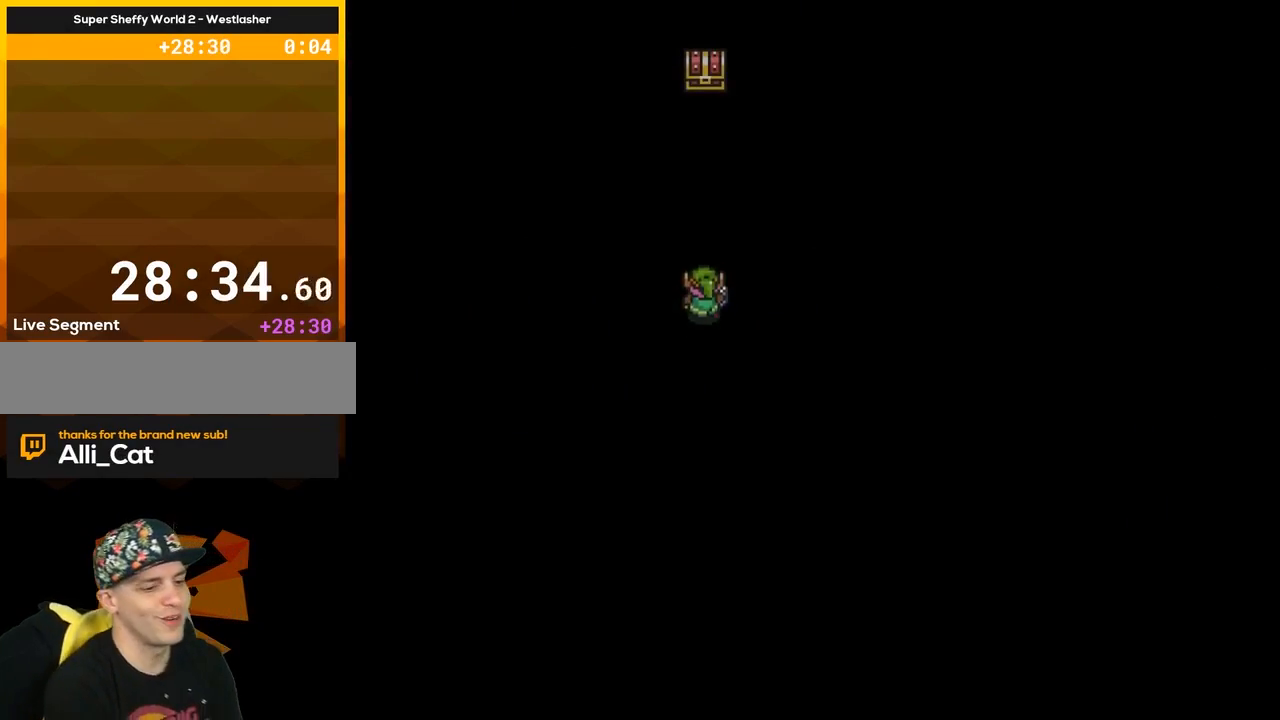
{"buttons": [], "events": []}
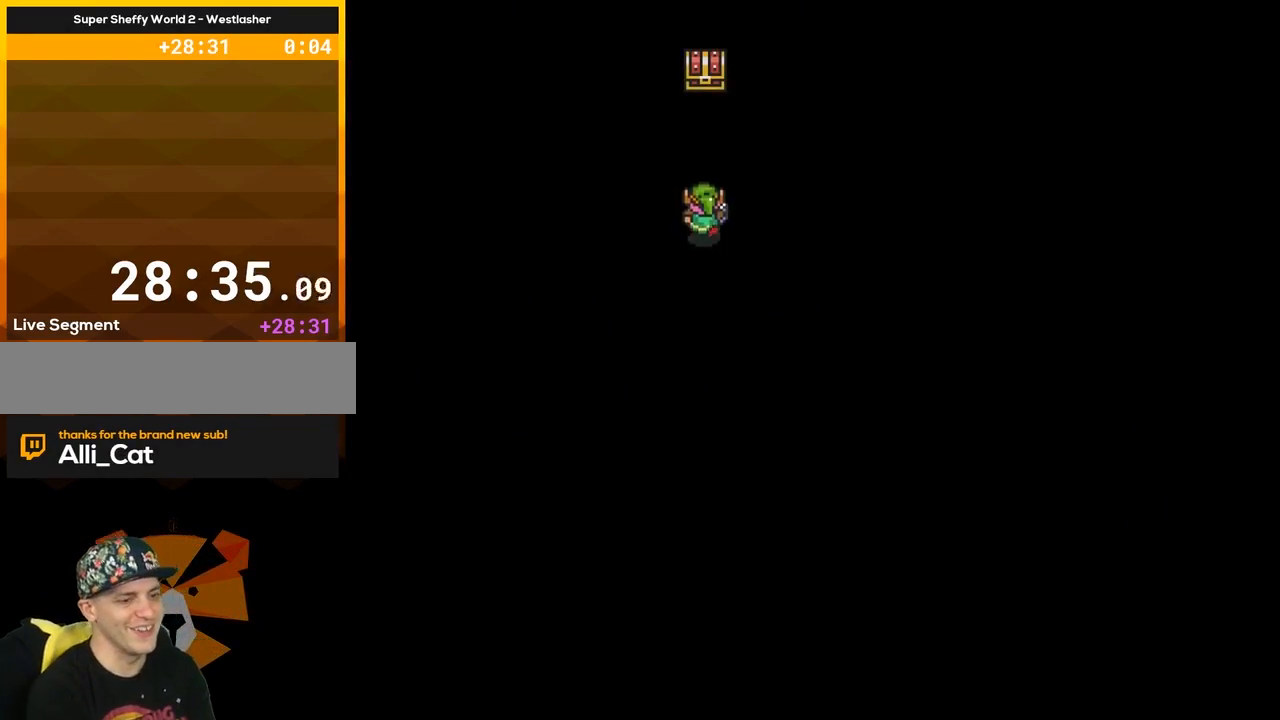
{"buttons": ["Y"], "events": [[267, "Y", "down"]]}
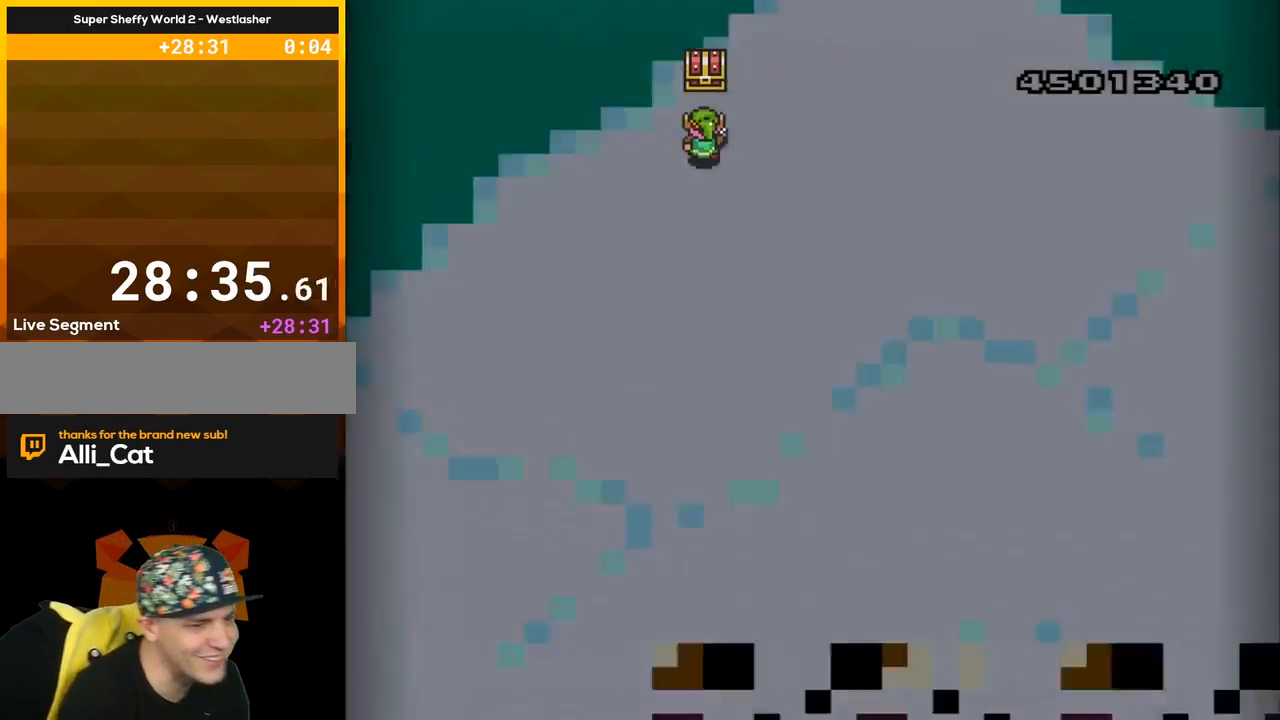
{"buttons": ["Y", "DPAD_RIGHT"], "events": [[117, "DPAD_RIGHT", "down"]]}
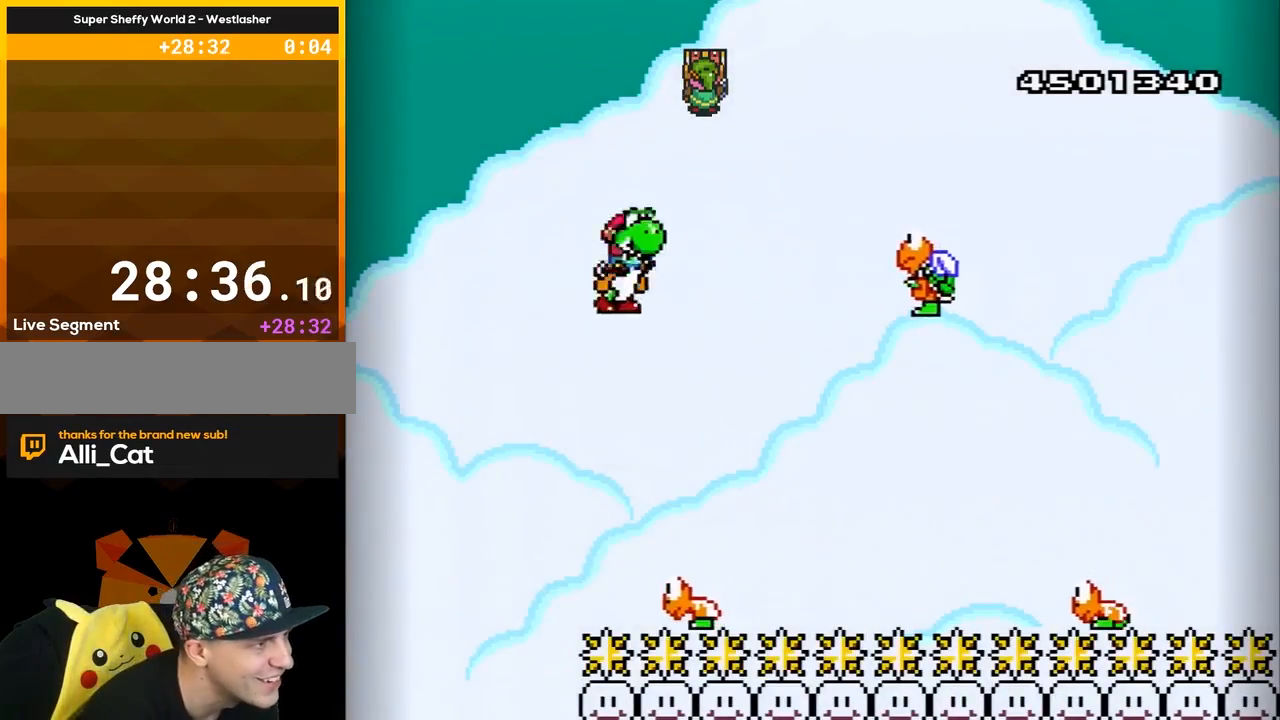
{"buttons": ["B", "DPAD_RIGHT"], "events": [[117, "DPAD_RIGHT", "up"], [150, "B", "down"], [150, "DPAD_LEFT", "down"], [300, "DPAD_LEFT", "up"], [300, "DPAD_RIGHT", "down"], [450, "Y", "up"]]}
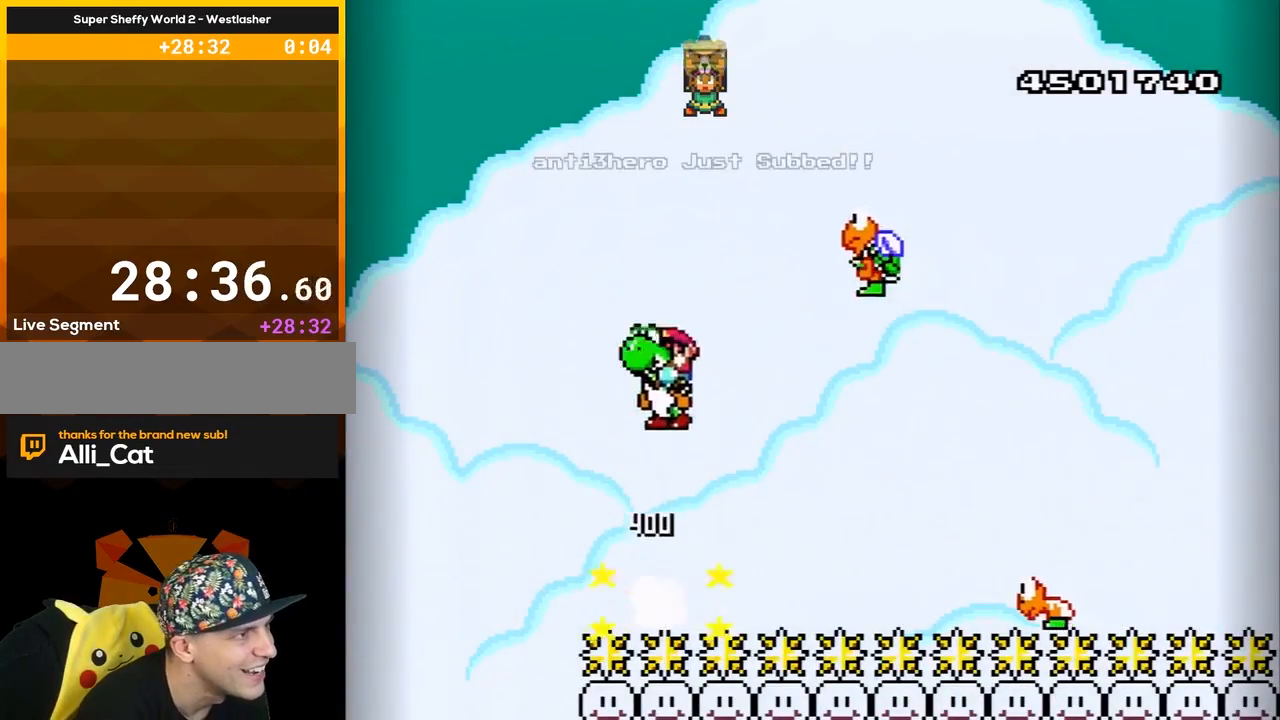
{"buttons": ["B", "Y", "DPAD_RIGHT"], "events": [[17, "Y", "down"], [333, "Y", "up"], [450, "Y", "down"]]}
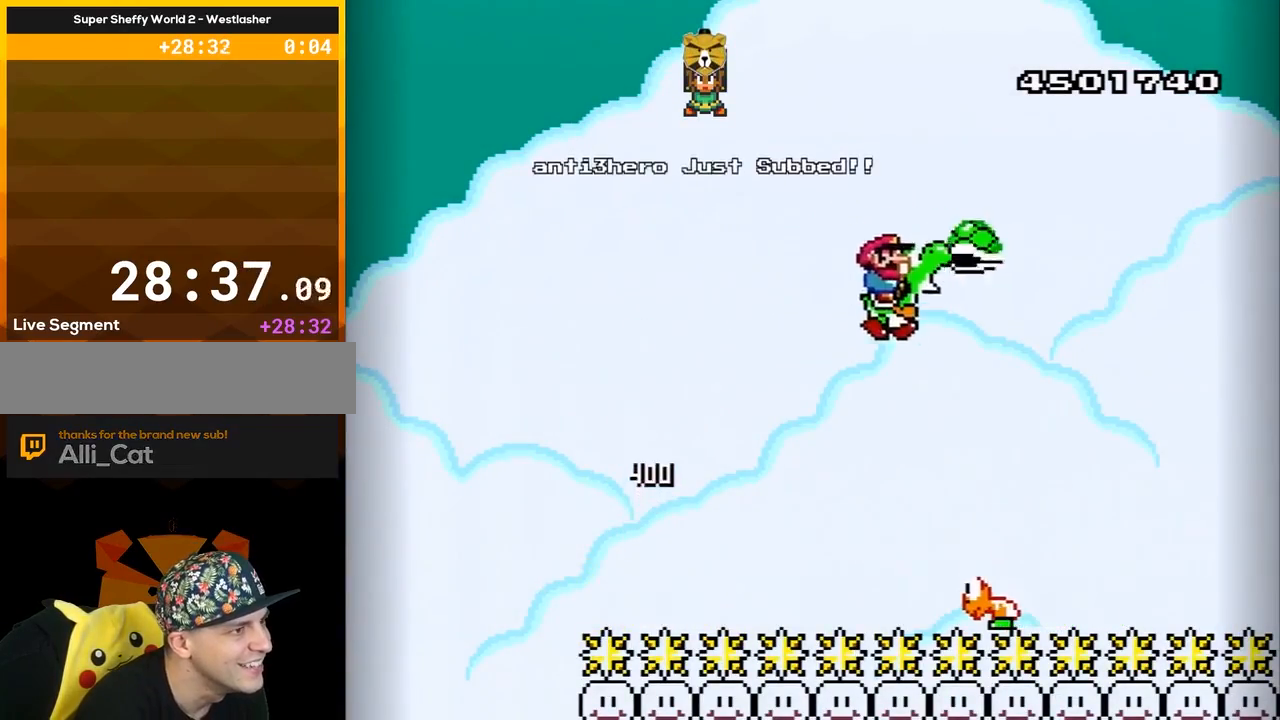
{"buttons": ["B", "Y", "DPAD_RIGHT"], "events": [[17, "DPAD_RIGHT", "up"], [83, "DPAD_LEFT", "down"], [200, "DPAD_LEFT", "up"], [200, "DPAD_RIGHT", "down"]]}
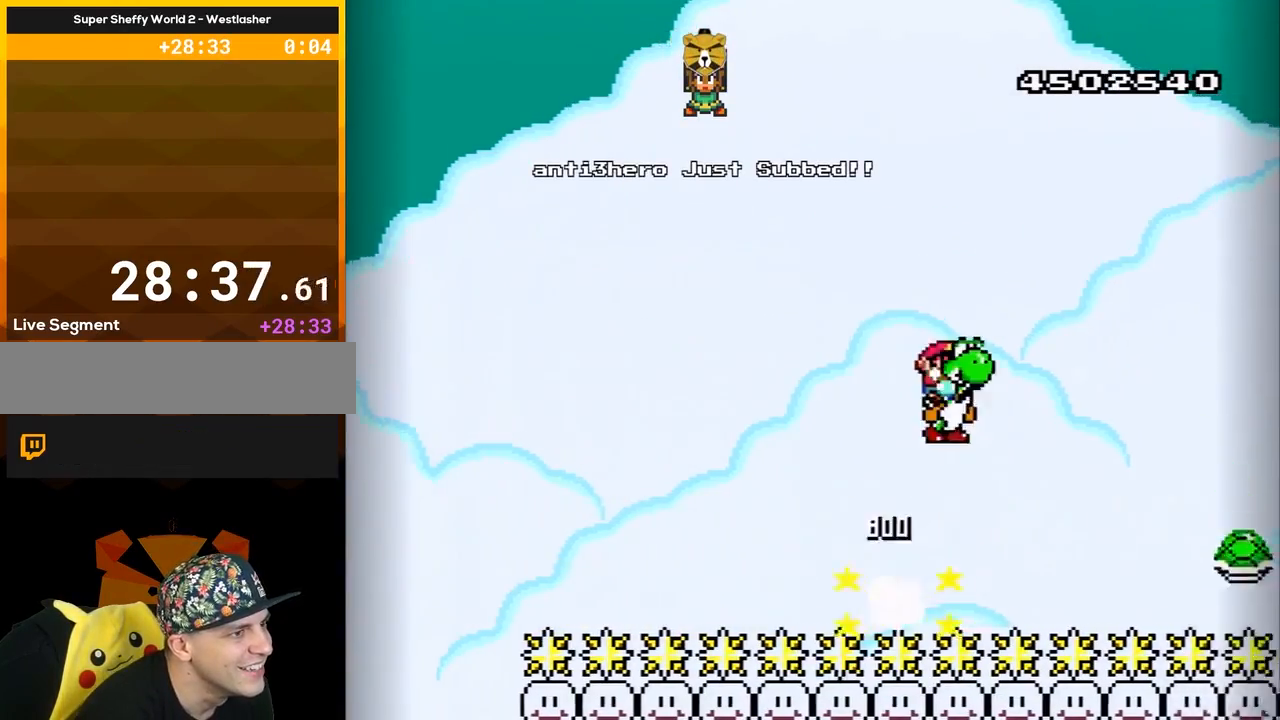
{"buttons": ["Y", "DPAD_LEFT"], "events": [[417, "B", "up"], [417, "DPAD_RIGHT", "up"], [483, "DPAD_LEFT", "down"]]}
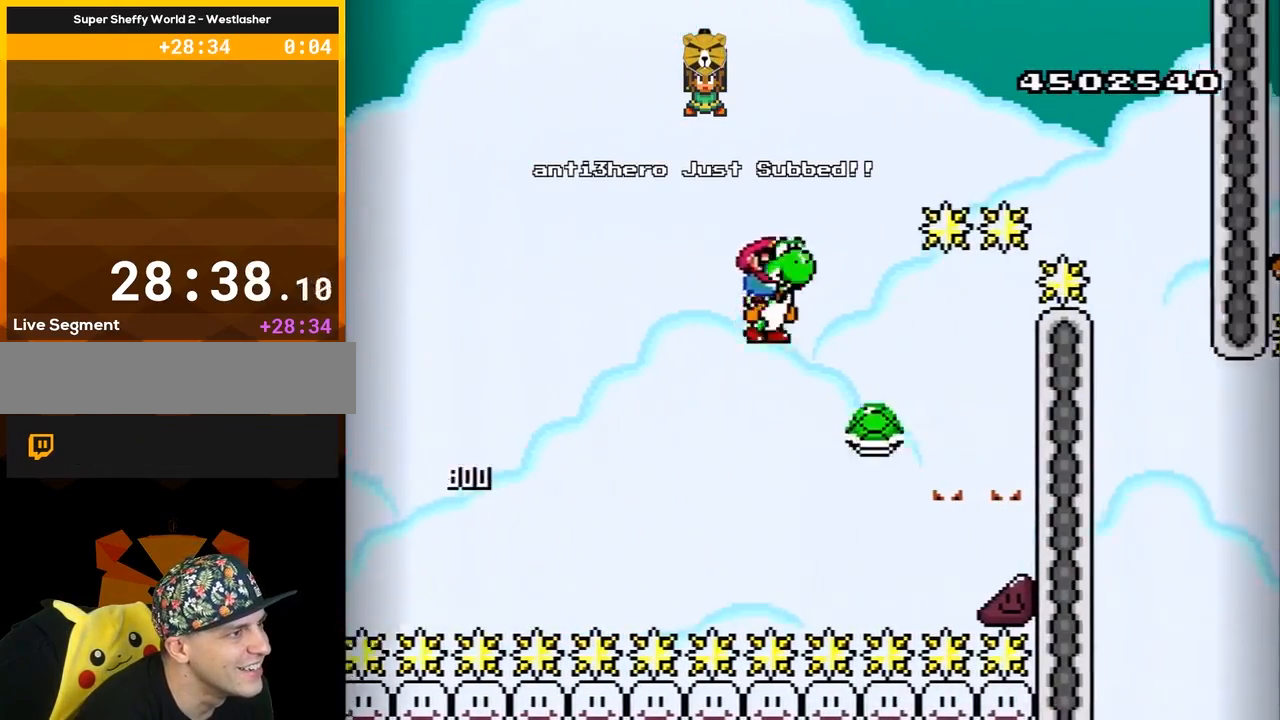
{"buttons": ["B", "Y", "DPAD_RIGHT"], "events": [[17, "B", "down"], [83, "DPAD_LEFT", "up"], [83, "DPAD_UP", "down"], [117, "DPAD_RIGHT", "down"], [117, "DPAD_UP", "up"]]}
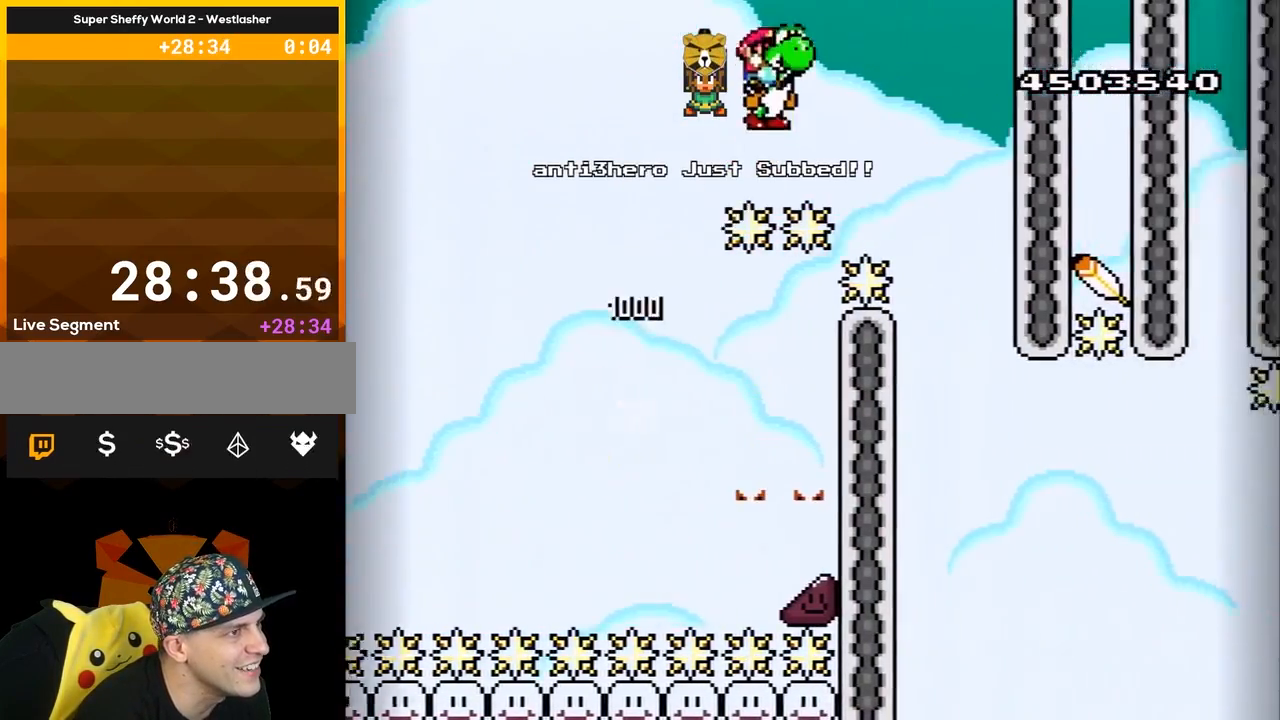
{"buttons": ["B", "Y", "DPAD_RIGHT"], "events": [[267, "Y", "up"], [367, "Y", "down"]]}
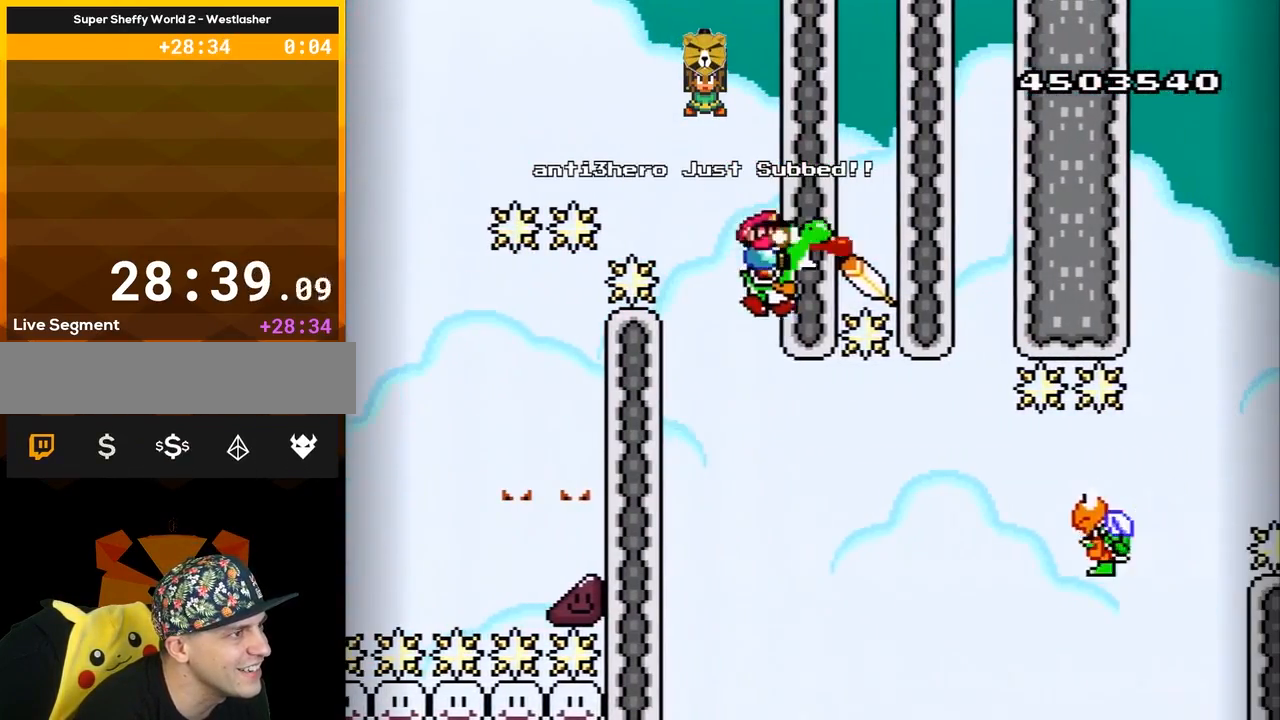
{"buttons": ["B", "Y", "DPAD_RIGHT"], "events": [[50, "DPAD_RIGHT", "up"], [233, "DPAD_RIGHT", "down"]]}
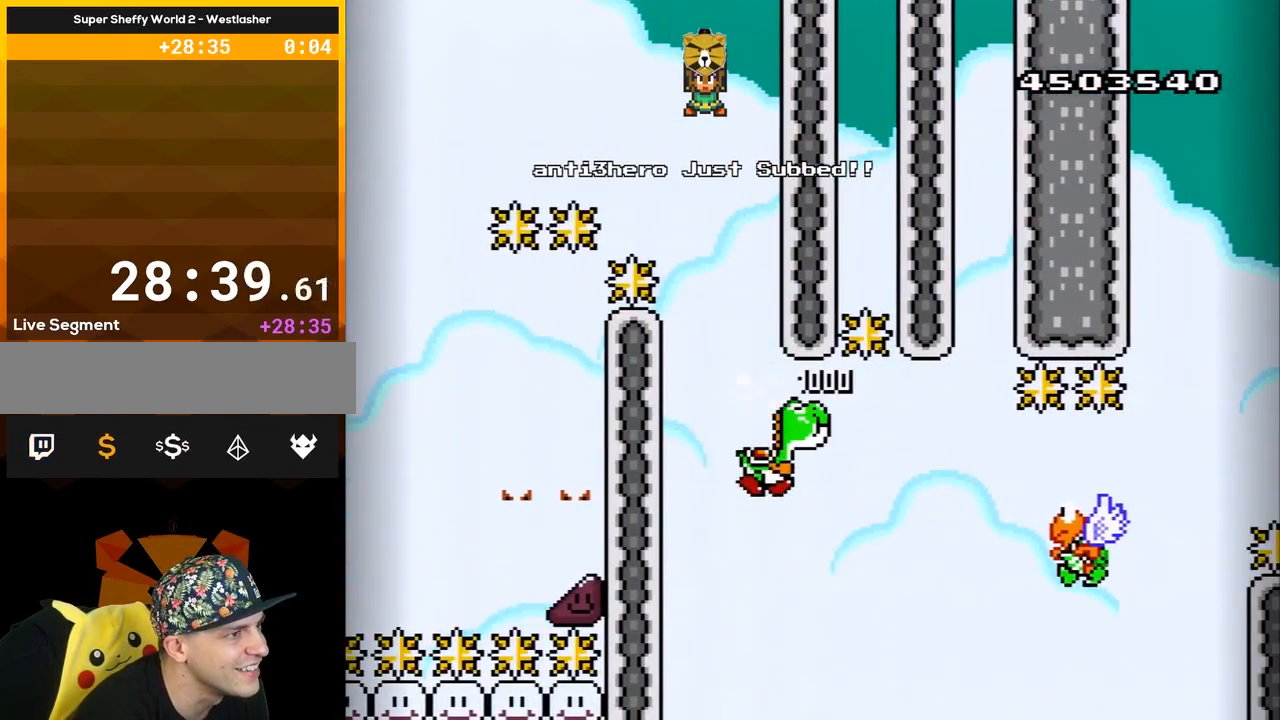
{"buttons": ["B", "Y", "DPAD_RIGHT"], "events": [[200, "Y", "up"], [267, "Y", "down"]]}
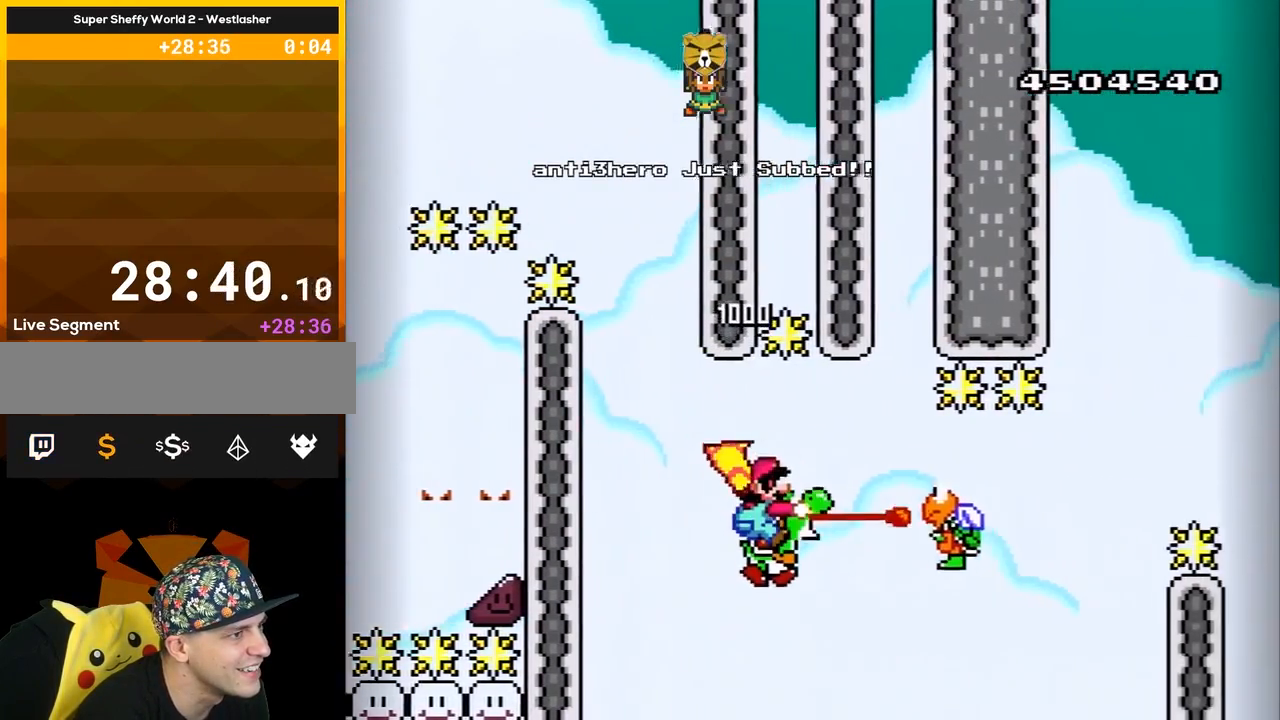
{"buttons": ["B", "Y", "DPAD_LEFT"], "events": [[17, "DPAD_RIGHT", "up"], [267, "Y", "up"], [367, "Y", "down"], [433, "DPAD_LEFT", "down"]]}
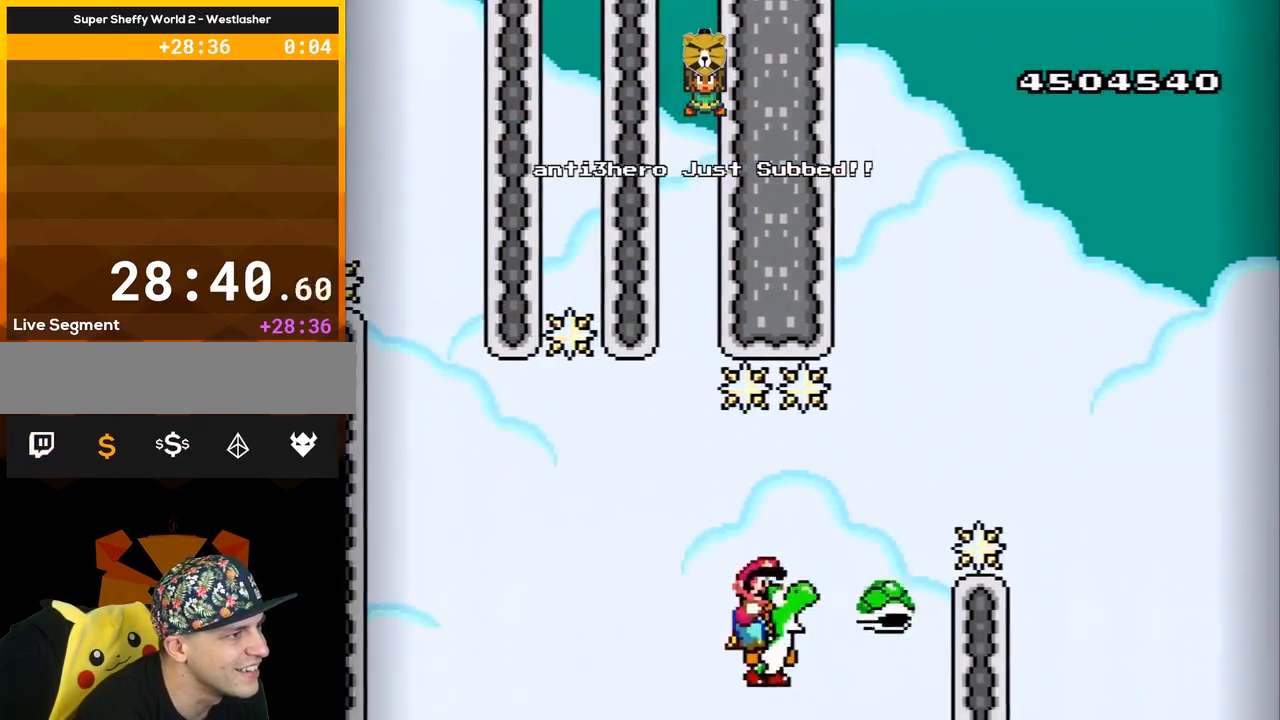
{"buttons": ["B", "Y", "DPAD_RIGHT"], "events": [[50, "DPAD_LEFT", "up"], [150, "DPAD_RIGHT", "down"]]}
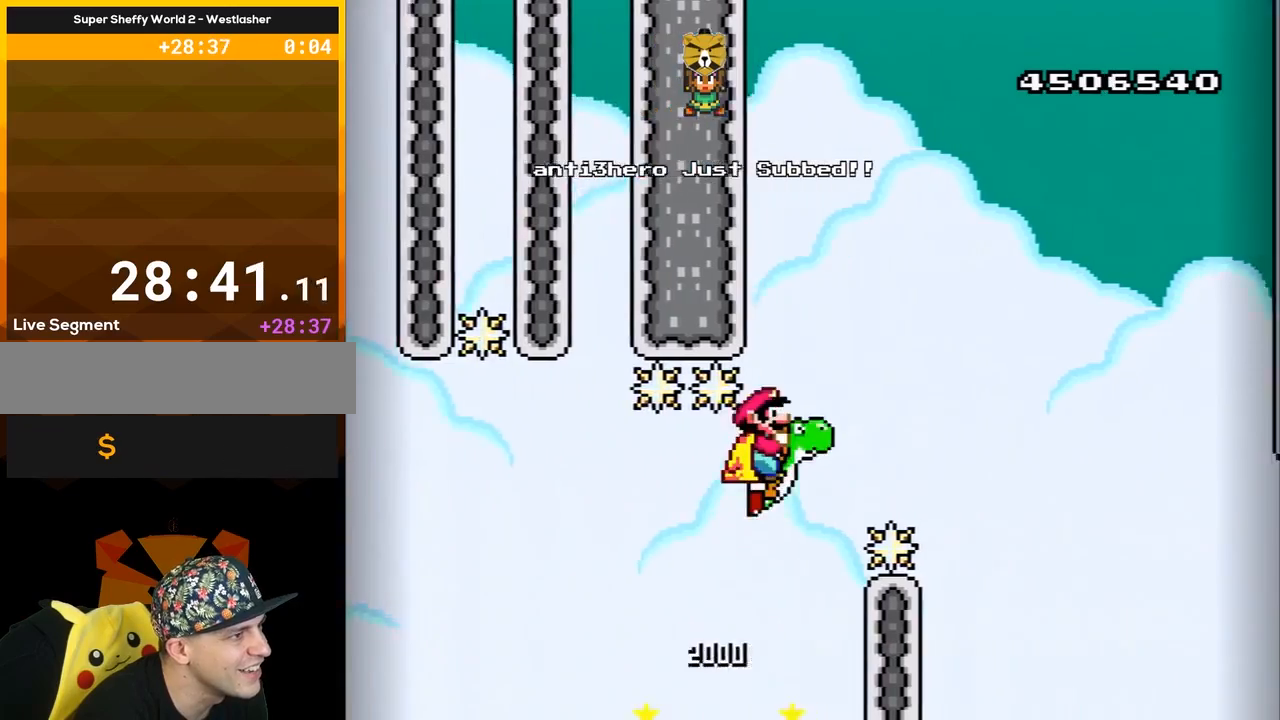
{"buttons": ["B", "Y", "DPAD_RIGHT"], "events": []}
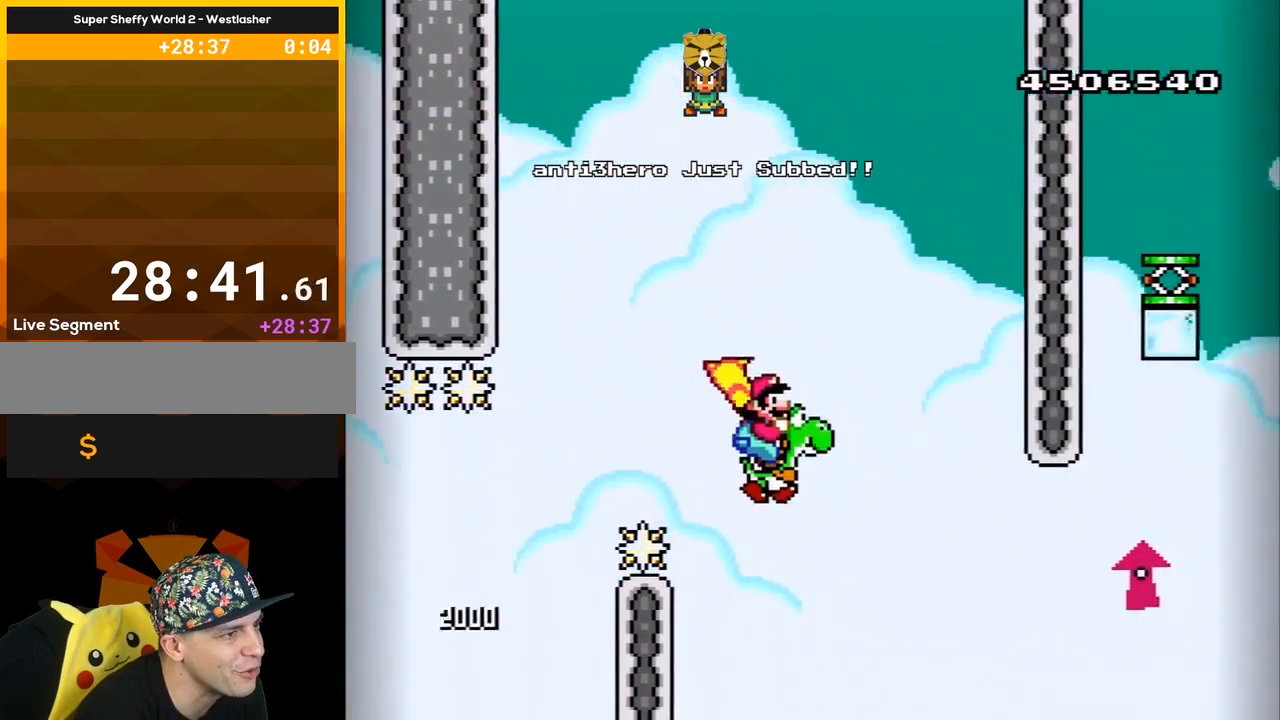
{"buttons": ["B", "Y", "DPAD_RIGHT"], "events": []}
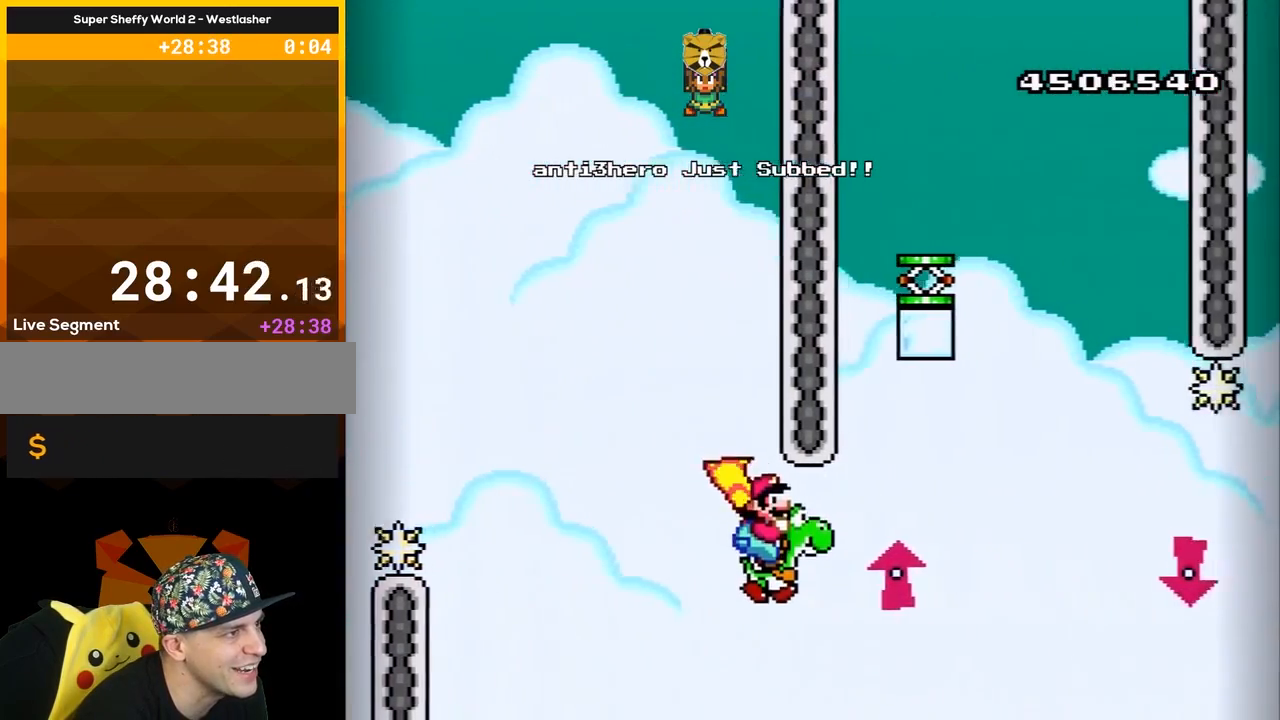
{"buttons": ["B", "Y", "DPAD_LEFT"], "events": [[150, "DPAD_RIGHT", "up"], [183, "DPAD_LEFT", "down"], [217, "A", "down"], [400, "A", "up"]]}
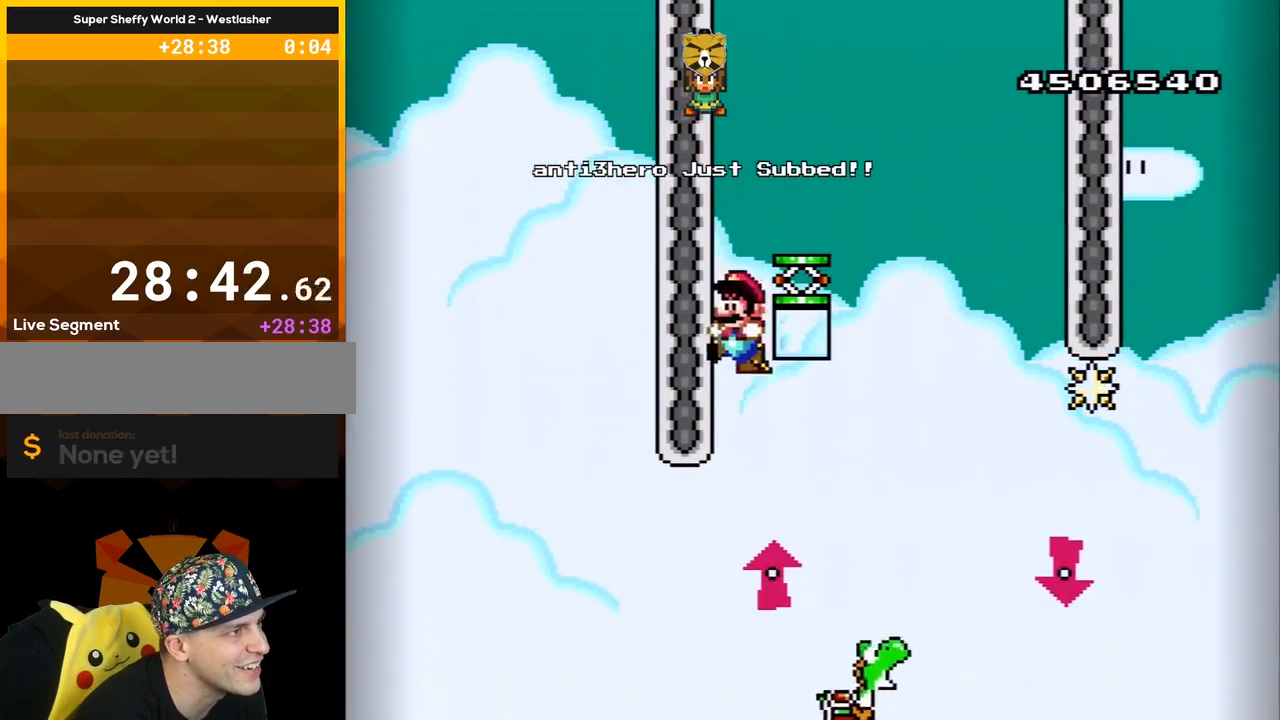
{"buttons": ["B", "Y", "DPAD_RIGHT"], "events": [[33, "DPAD_LEFT", "up"], [133, "DPAD_RIGHT", "down"]]}
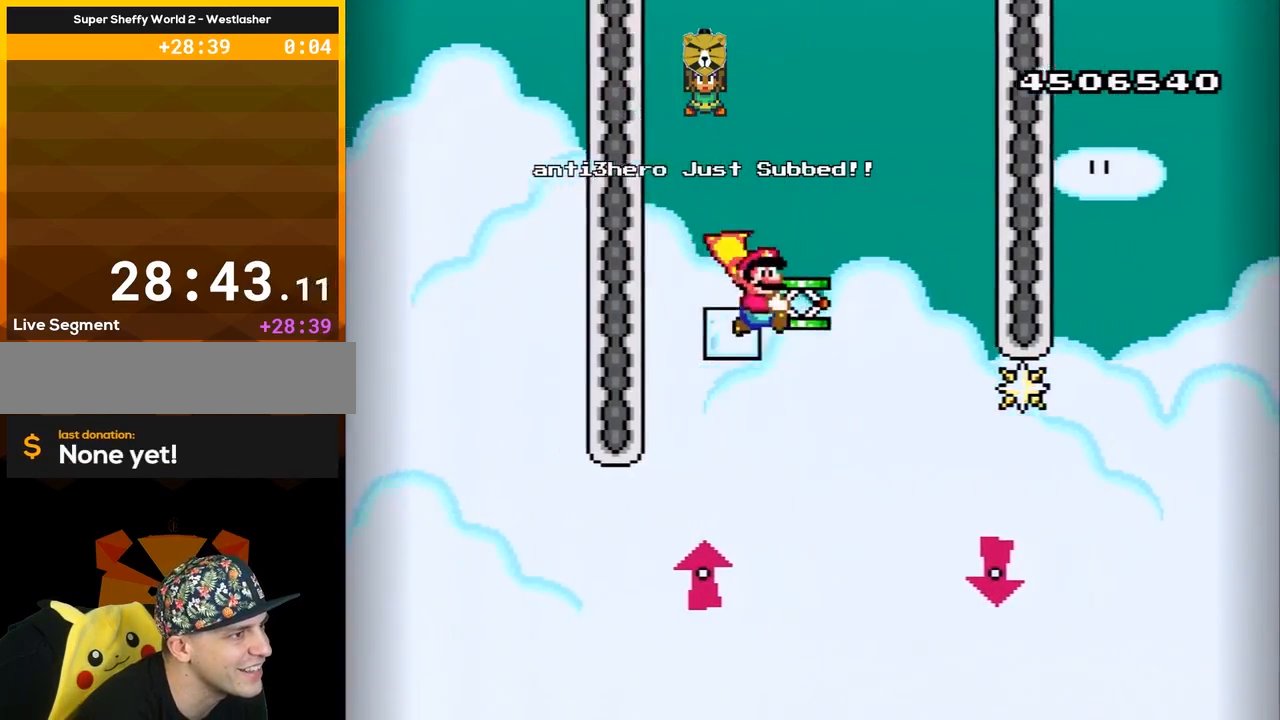
{"buttons": ["B", "Y"], "events": [[67, "DPAD_RIGHT", "up"], [100, "DPAD_LEFT", "down"], [250, "DPAD_LEFT", "up"], [350, "DPAD_RIGHT", "down"], [467, "DPAD_RIGHT", "up"]]}
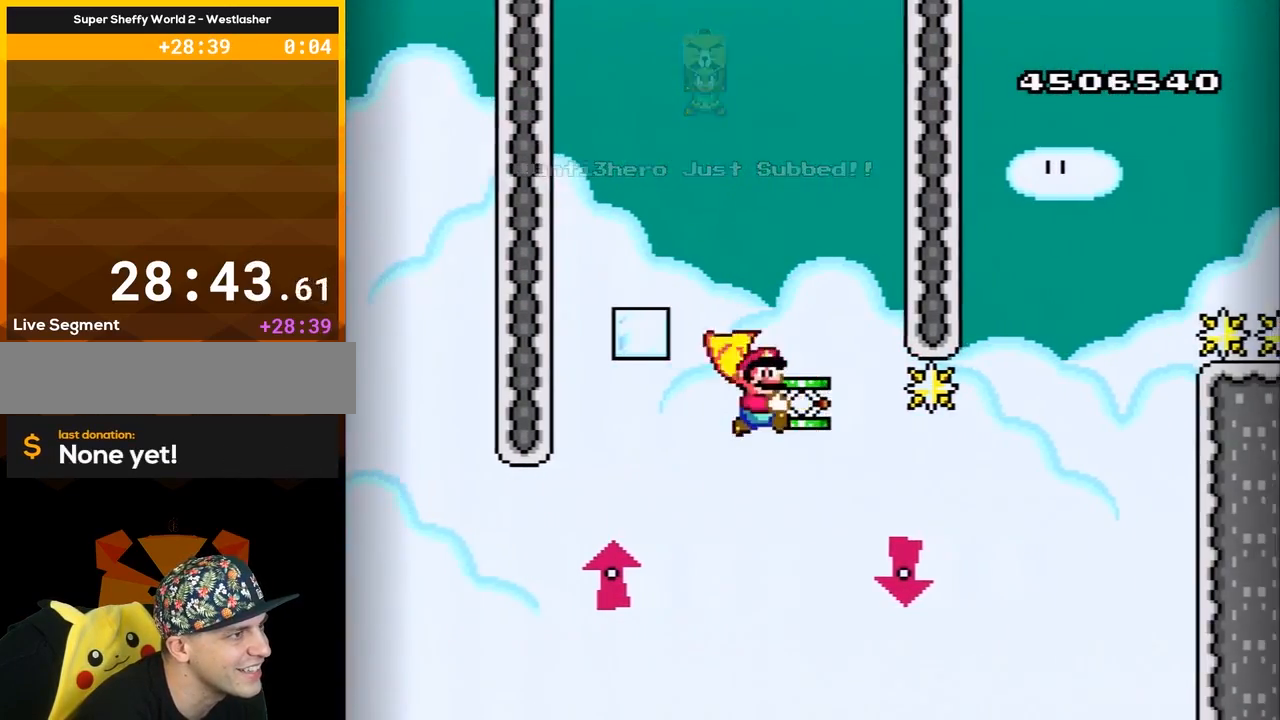
{"buttons": ["B", "Y", "DPAD_DOWN"], "events": [[150, "DPAD_RIGHT", "down"], [500, "DPAD_DOWN", "down"], [500, "DPAD_RIGHT", "up"]]}
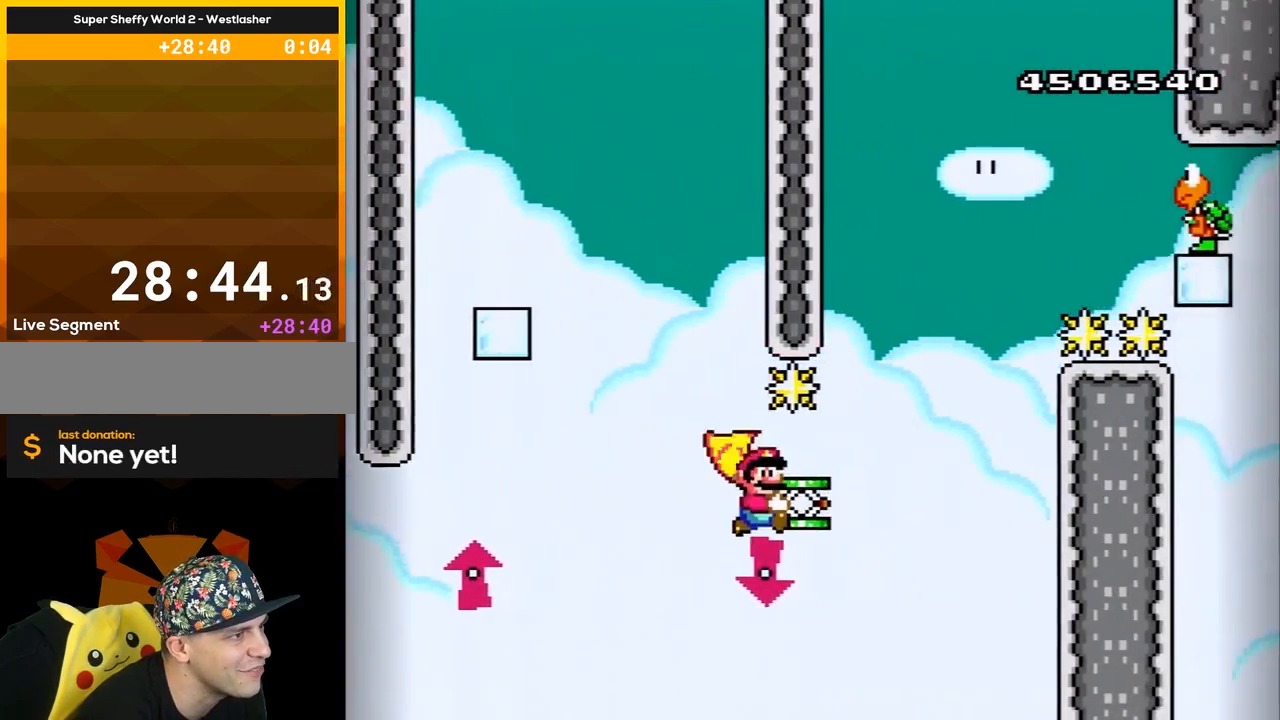
{"buttons": ["B", "Y"], "events": [[67, "Y", "up"], [283, "DPAD_DOWN", "up"], [283, "DPAD_LEFT", "down"], [350, "B", "up"], [400, "DPAD_LEFT", "up"], [467, "B", "down"], [467, "Y", "down"]]}
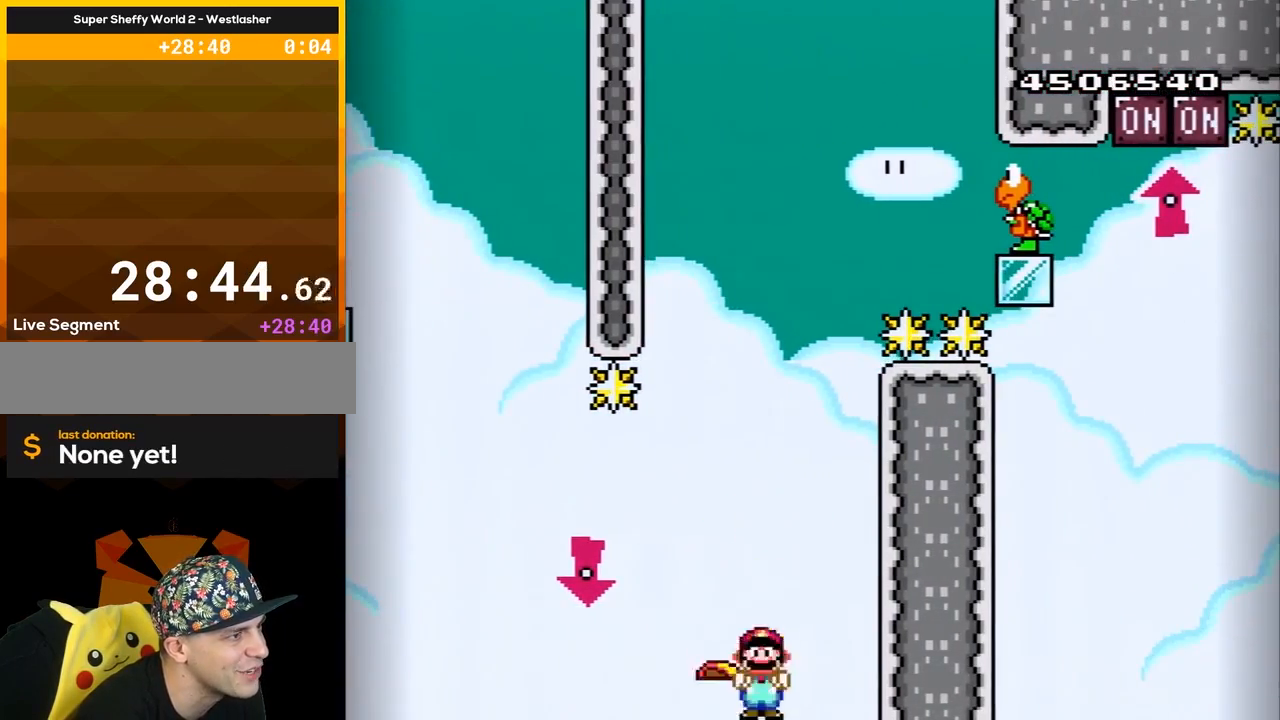
{"buttons": ["B", "Y", "DPAD_RIGHT"], "events": [[350, "DPAD_RIGHT", "down"]]}
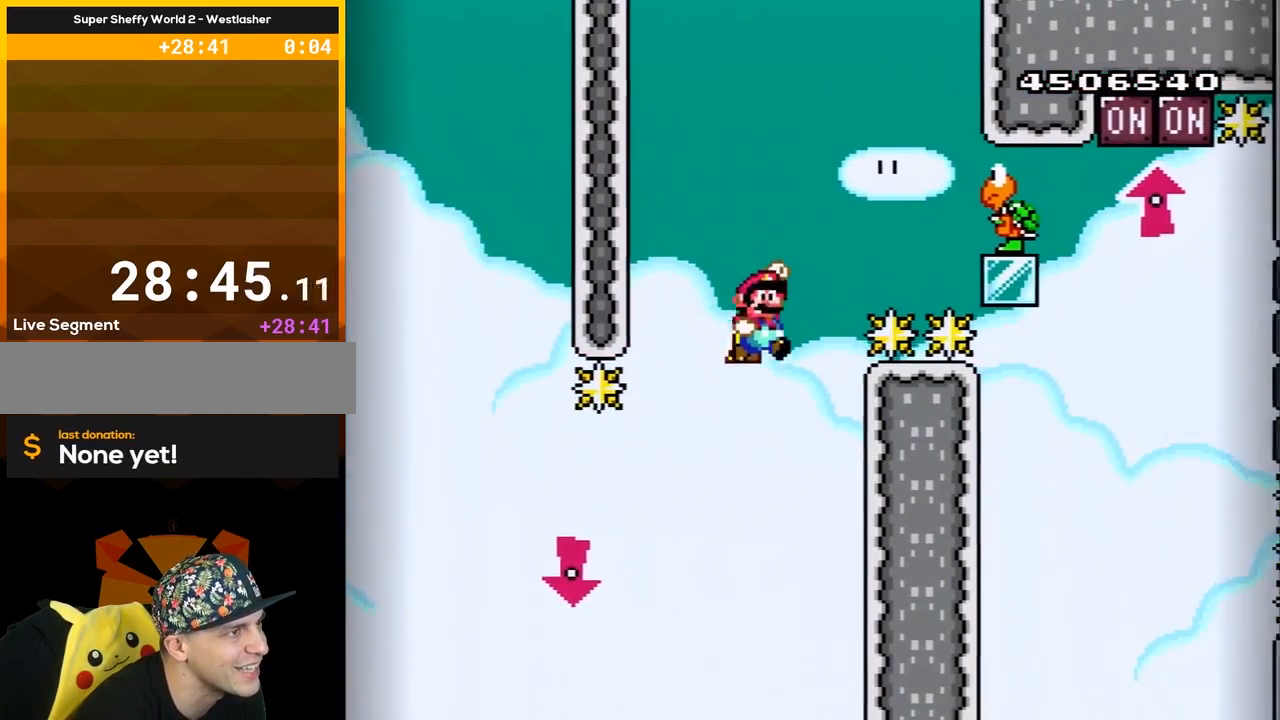
{"buttons": ["B", "Y", "DPAD_RIGHT"], "events": [[250, "Y", "up"], [350, "Y", "down"]]}
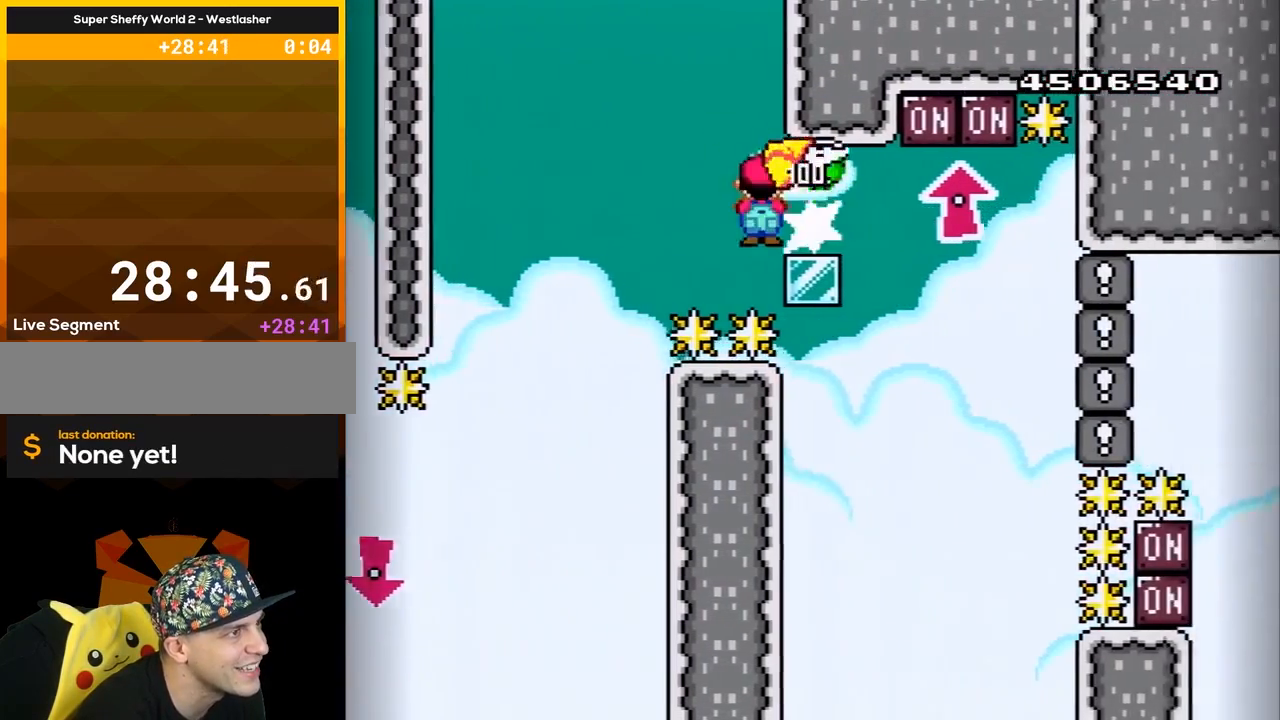
{"buttons": ["B"], "events": [[67, "DPAD_RIGHT", "up"], [133, "DPAD_LEFT", "down"], [217, "DPAD_LEFT", "up"], [250, "DPAD_RIGHT", "down"], [333, "DPAD_LEFT", "down"], [417, "Y", "up"], [450, "DPAD_LEFT", "up"], [483, "DPAD_RIGHT", "up"]]}
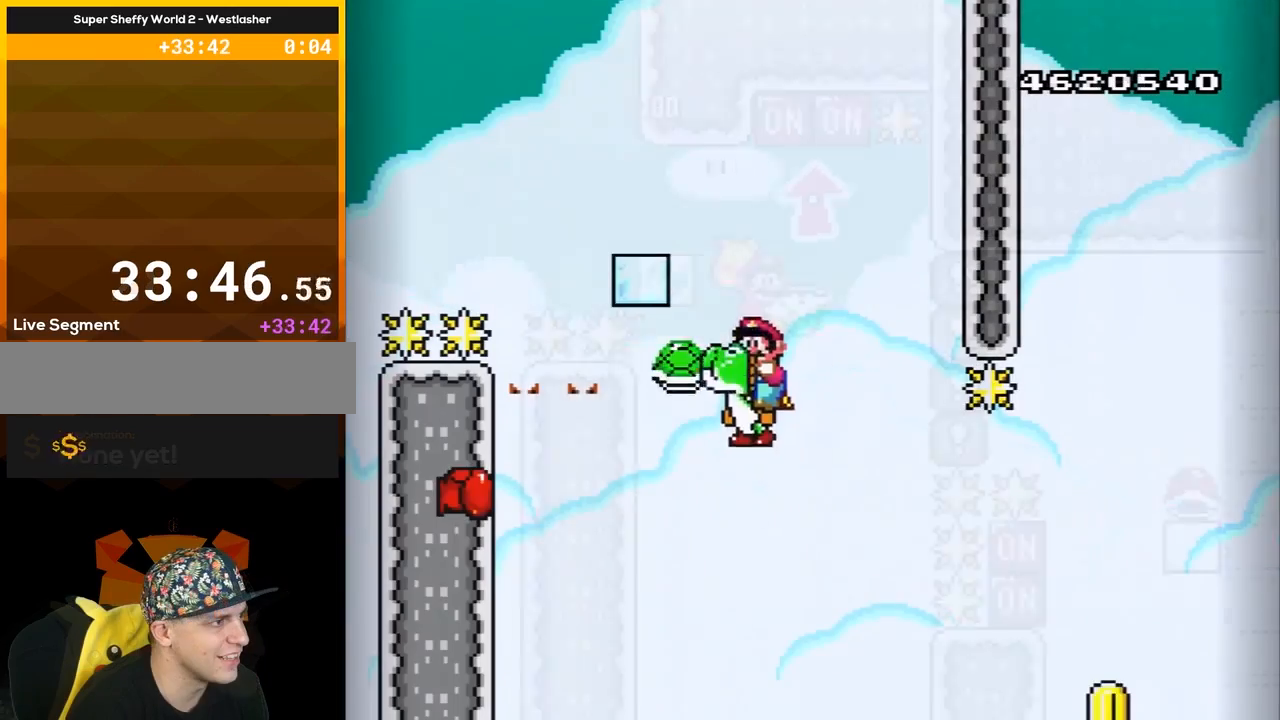
{"buttons": ["B", "Y", "DPAD_RIGHT"], "events": [[17, "Y", "down"], [150, "DPAD_RIGHT", "down"]]}
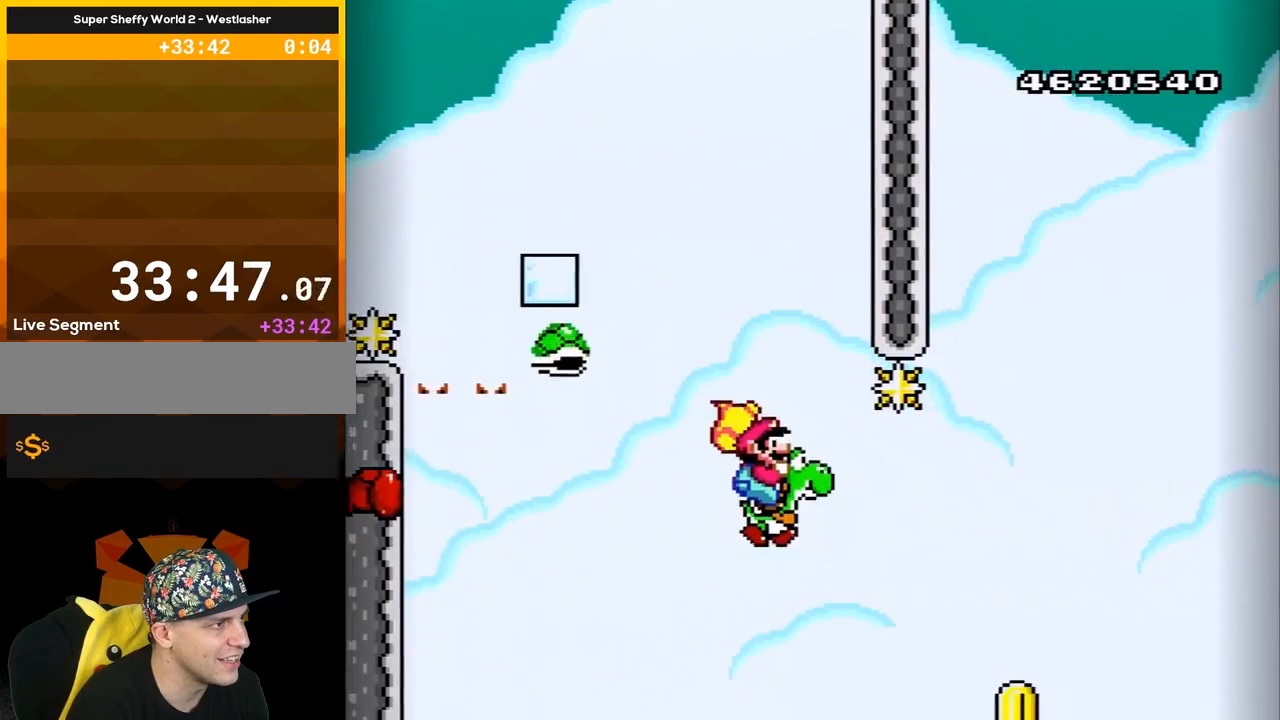
{"buttons": ["B", "Y"], "events": [[167, "DPAD_RIGHT", "up"]]}